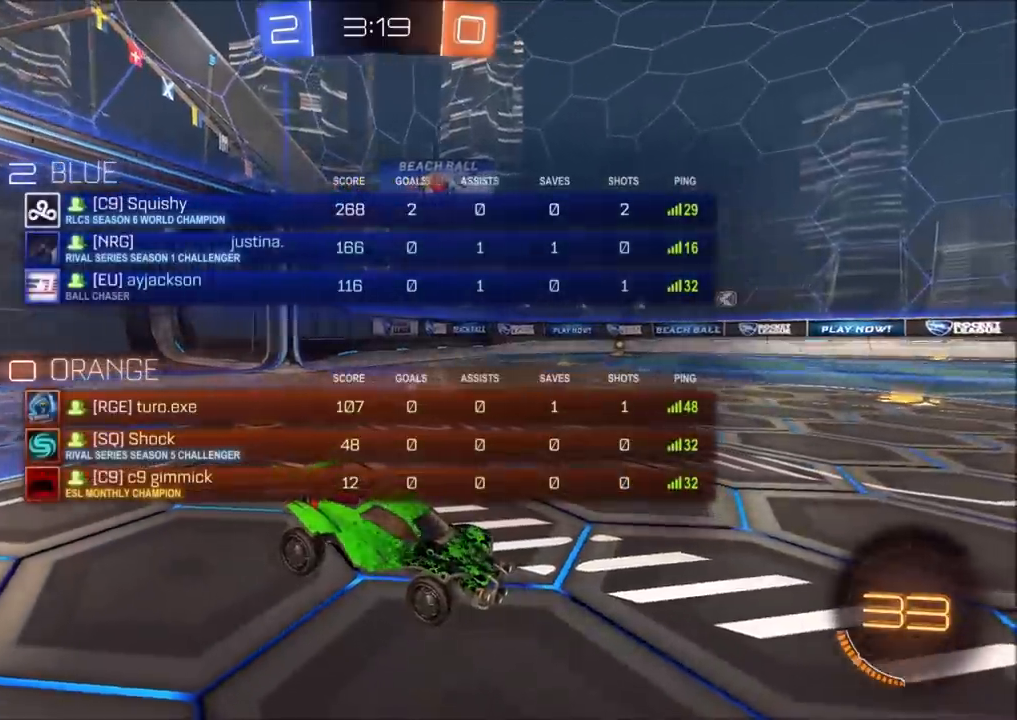
Gameplay with a controller (PlayStation layout); each line is a JSON object with the inputs held at the frame after it. "events" lists button and stick changes between this image and that frame as [ms after this image, input, new state], when the widget could be followed in between.
{"buttons": [], "left_stick": "center", "right_stick": "center", "events": [[333, "R1", "up"], [367, "right_stick", "center"]]}
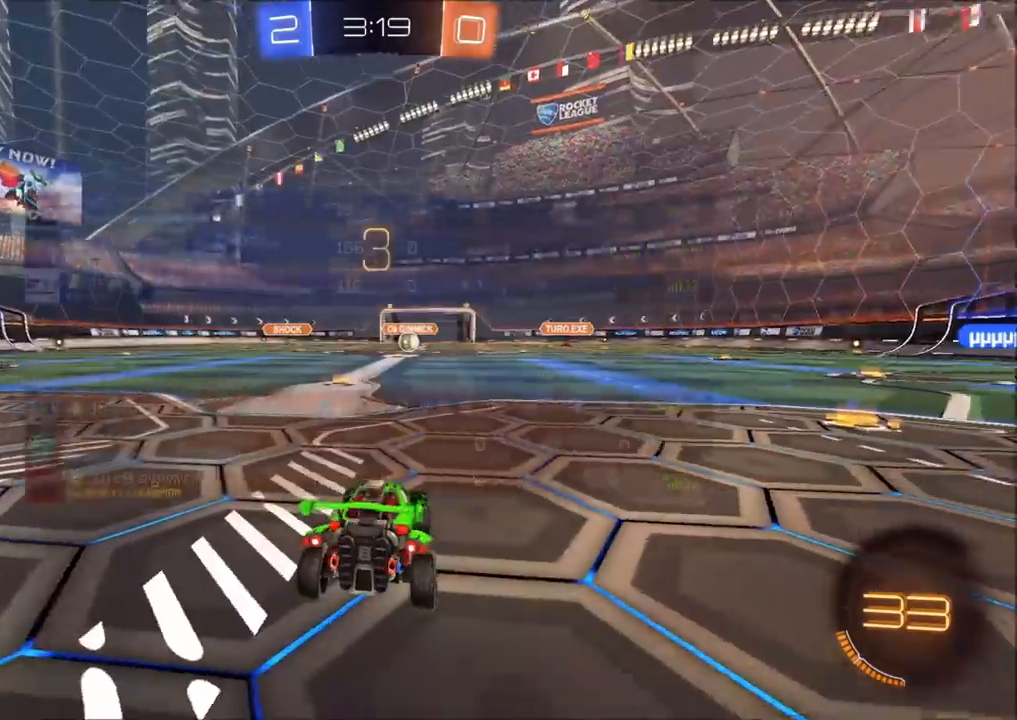
{"buttons": ["R2"], "left_stick": "center", "right_stick": "center", "events": [[83, "R2", "down"]]}
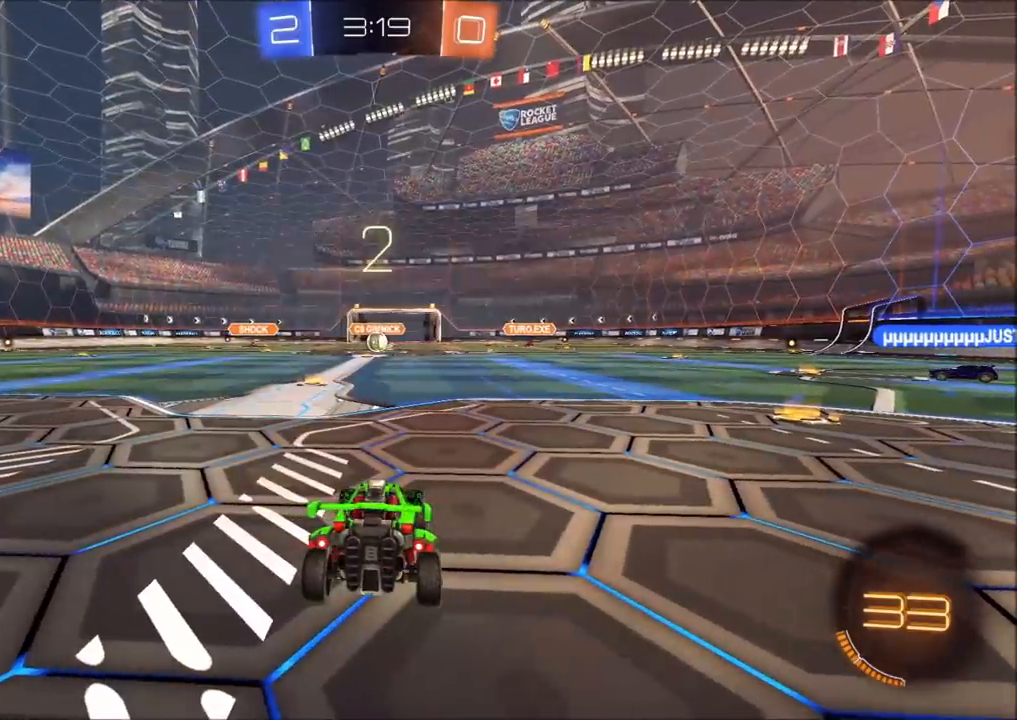
{"buttons": ["R2"], "left_stick": "left", "right_stick": "center", "events": [[333, "left_stick", "left"]]}
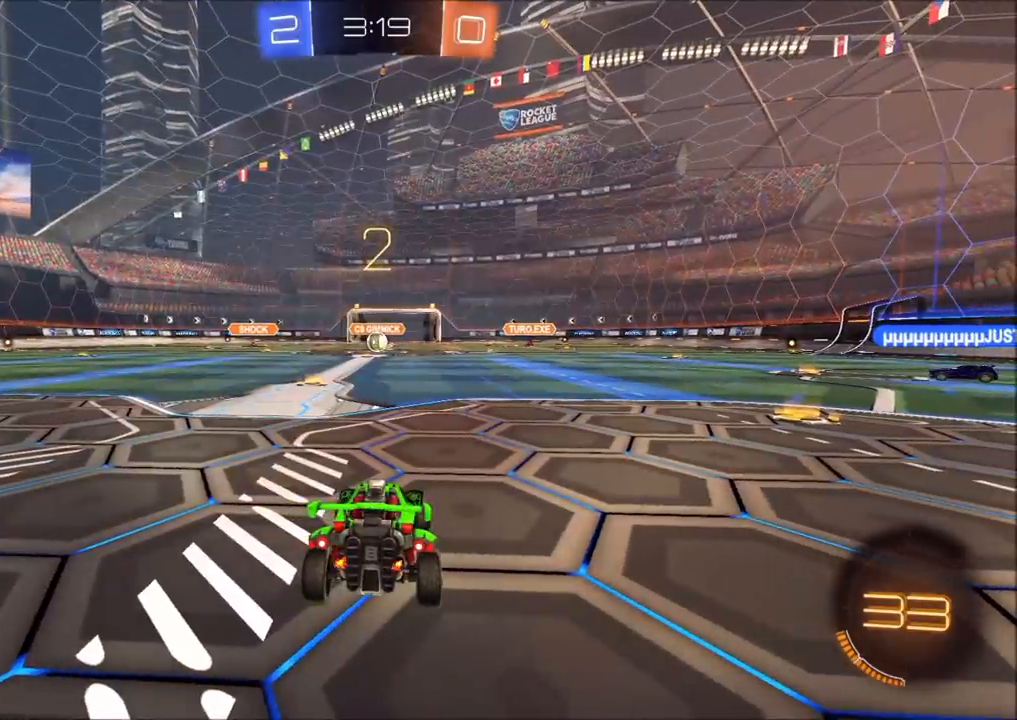
{"buttons": ["R2"], "left_stick": "left", "right_stick": "center", "events": [[150, "R2", "up"], [300, "R1", "down"], [400, "R1", "up"], [500, "R2", "down"]]}
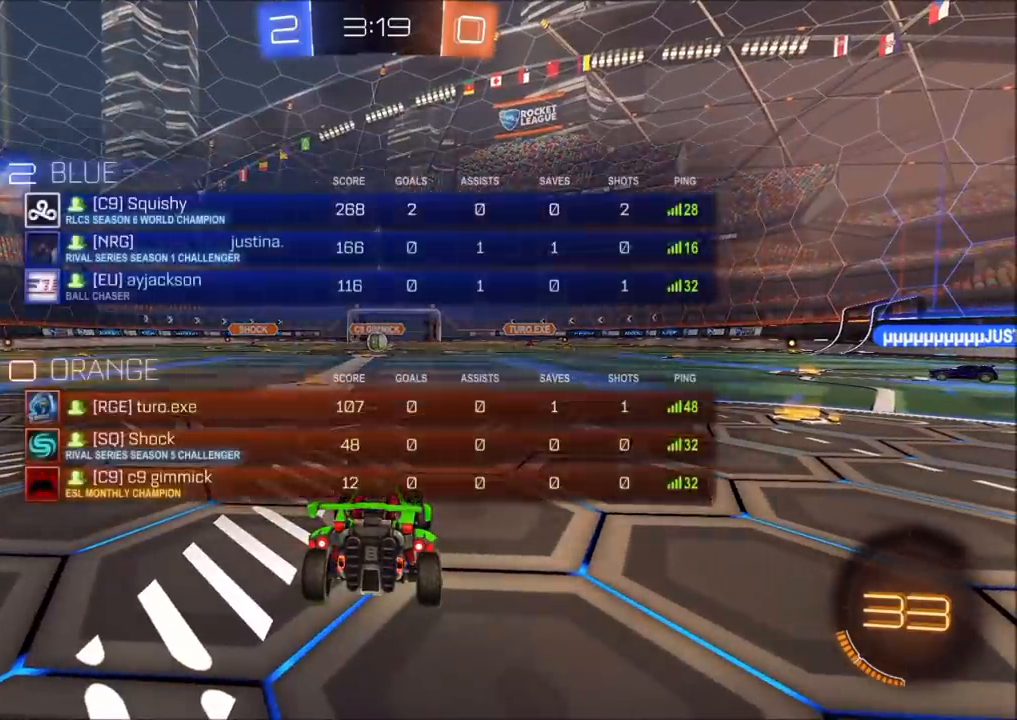
{"buttons": ["R2"], "left_stick": "left", "right_stick": "center", "events": []}
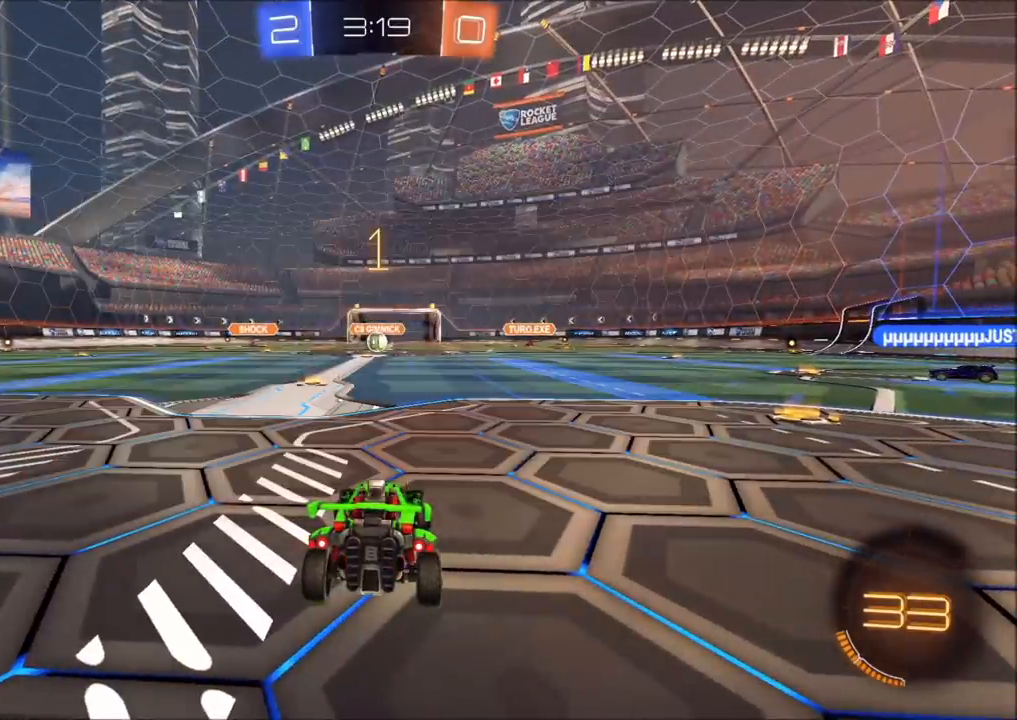
{"buttons": ["CIRCLE", "R2"], "left_stick": "center", "right_stick": "center", "events": [[383, "left_stick", "center"], [400, "CIRCLE", "down"]]}
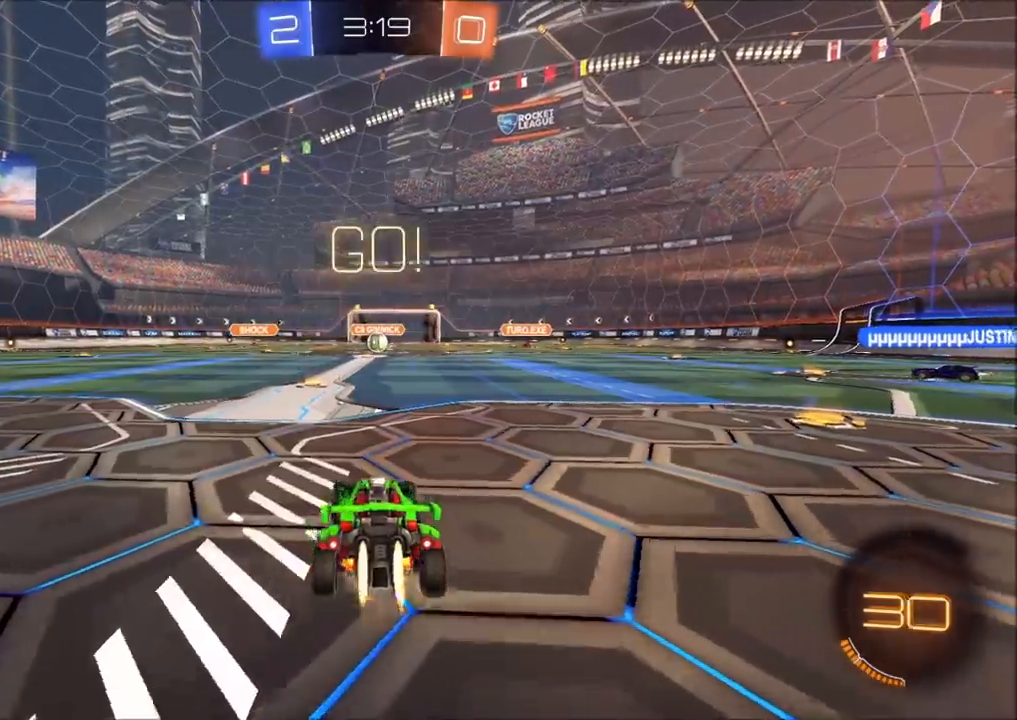
{"buttons": ["TRIANGLE", "R2"], "left_stick": "center", "right_stick": "center", "events": [[83, "CROSS", "down"], [100, "left_stick", "up"], [167, "CROSS", "up"], [217, "CROSS", "down"], [233, "TRIANGLE", "down"], [267, "CROSS", "up"], [283, "CIRCLE", "up"], [367, "TRIANGLE", "up"], [433, "TRIANGLE", "down"], [433, "left_stick", "center"]]}
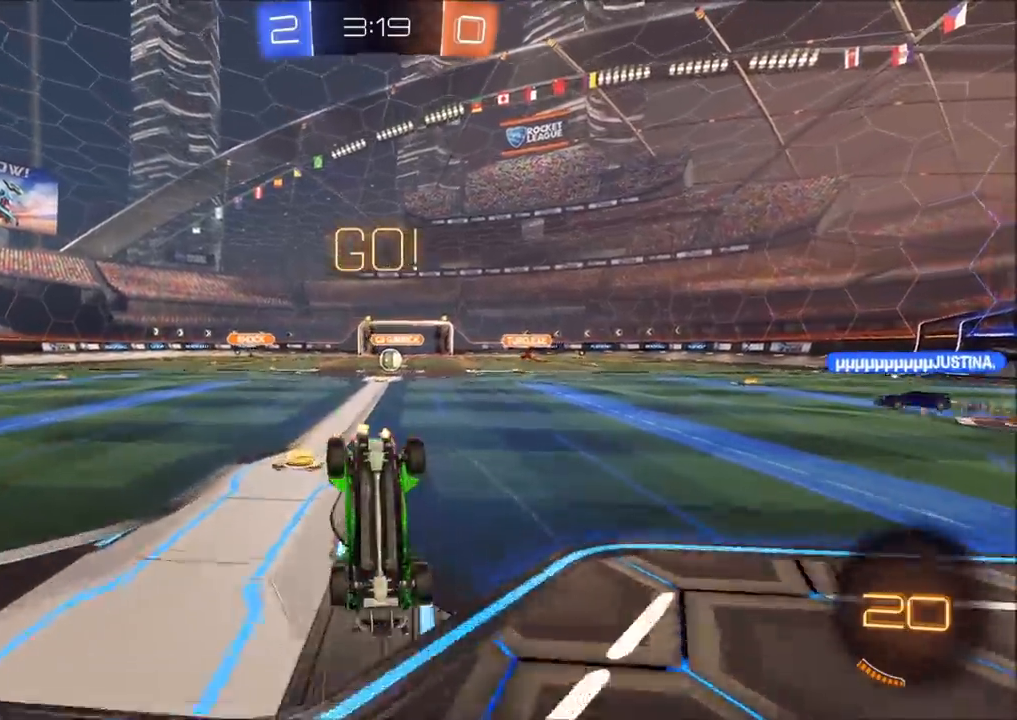
{"buttons": ["R2"], "left_stick": "center", "right_stick": "center", "events": [[33, "TRIANGLE", "up"]]}
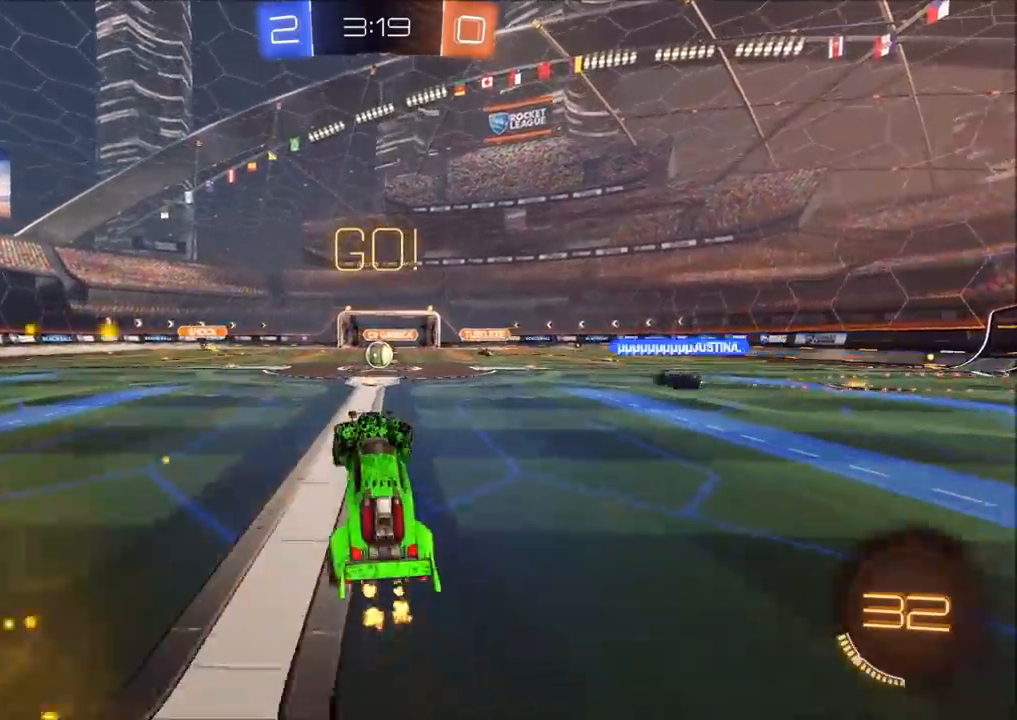
{"buttons": ["R2"], "left_stick": "center", "right_stick": "center", "events": [[267, "left_stick", "up-right"], [383, "left_stick", "center"]]}
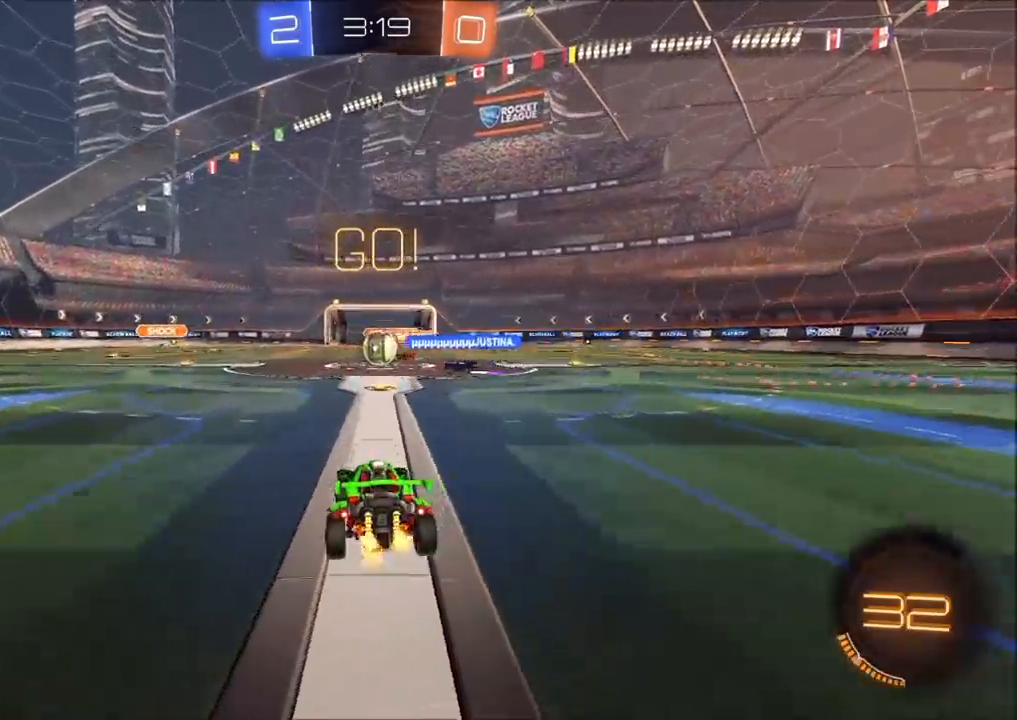
{"buttons": ["R2"], "left_stick": "up-right", "right_stick": "center", "events": [[283, "left_stick", "up-right"]]}
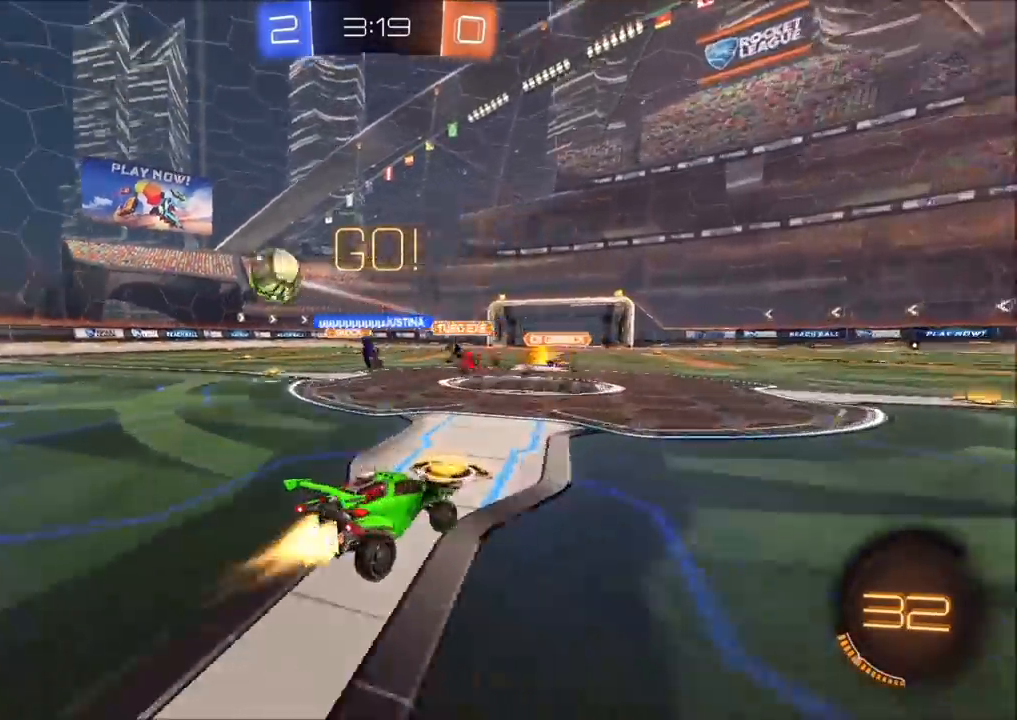
{"buttons": ["CIRCLE", "R2"], "left_stick": "center", "right_stick": "center", "events": [[17, "CIRCLE", "down"], [67, "left_stick", "center"], [150, "left_stick", "up-right"], [300, "left_stick", "center"], [383, "left_stick", "up-right"], [500, "left_stick", "center"]]}
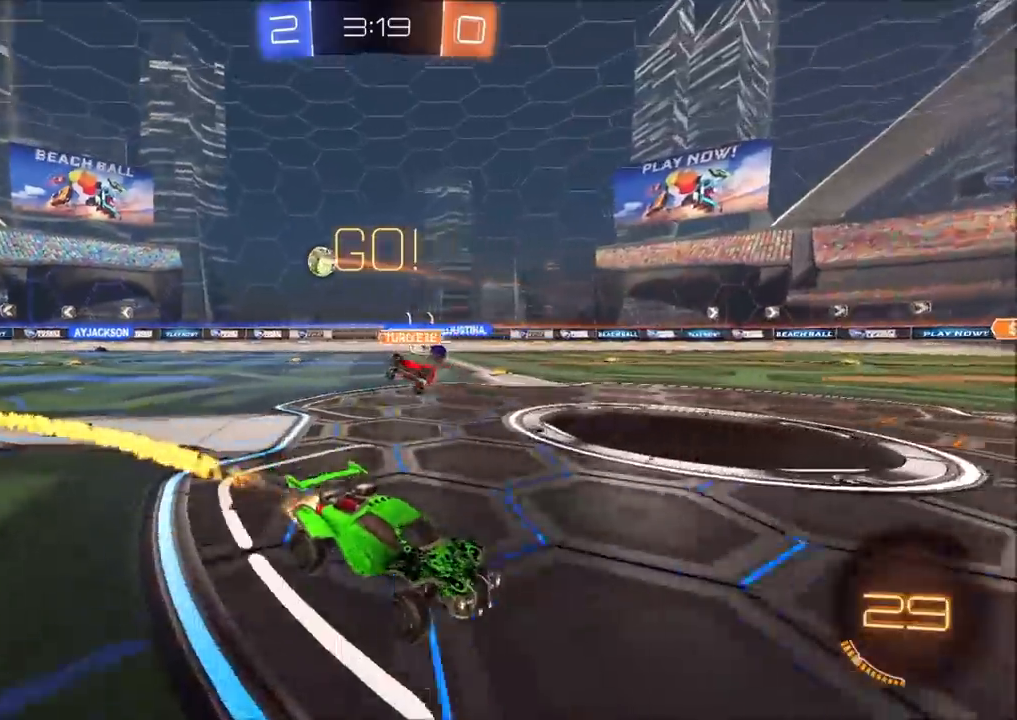
{"buttons": ["R2"], "left_stick": "center", "right_stick": "center", "events": [[83, "left_stick", "up-right"], [467, "left_stick", "center"], [483, "CIRCLE", "up"]]}
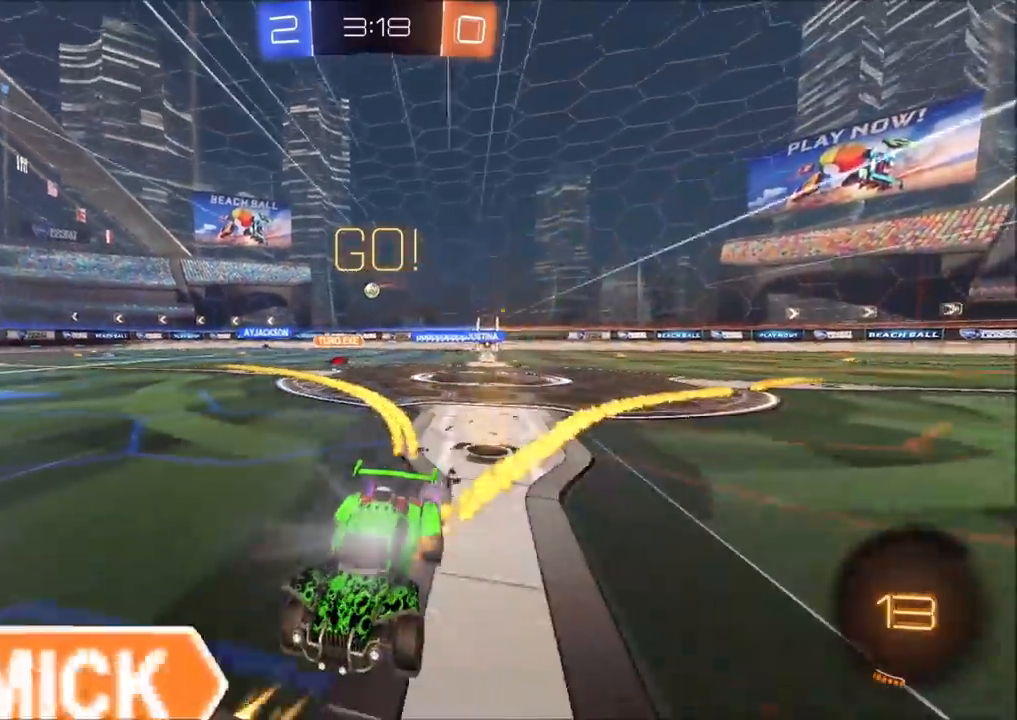
{"buttons": ["CIRCLE", "R2"], "left_stick": "up-right", "right_stick": "center", "events": [[33, "left_stick", "up-right"], [250, "CIRCLE", "down"]]}
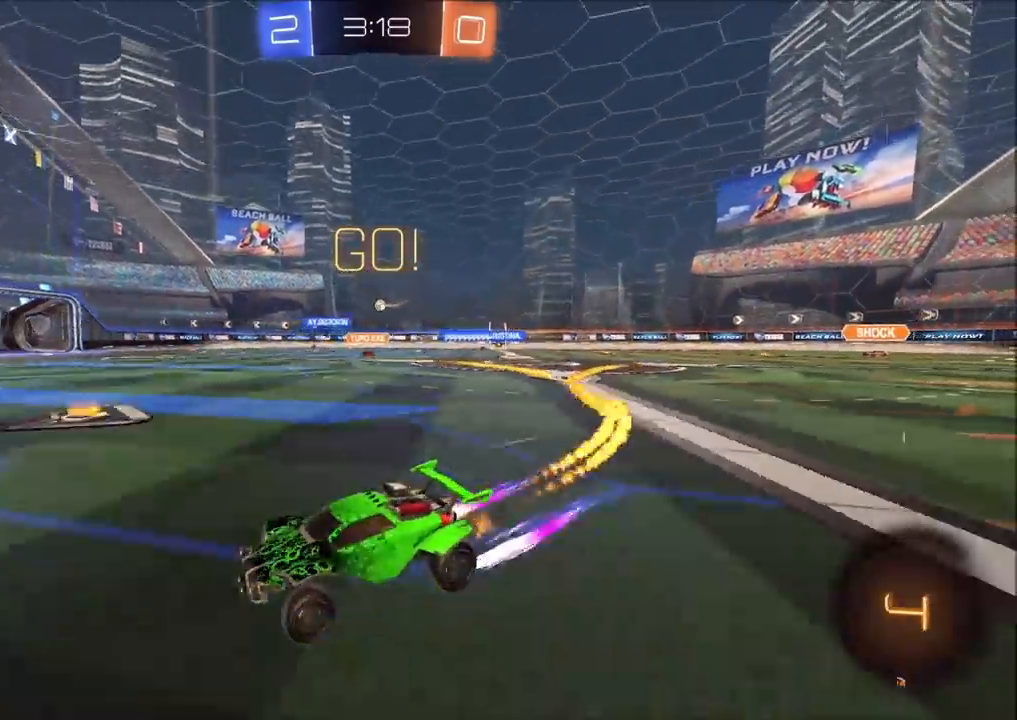
{"buttons": ["R2"], "left_stick": "up-right", "right_stick": "center", "events": [[67, "CIRCLE", "up"], [133, "left_stick", "center"], [500, "left_stick", "up-right"]]}
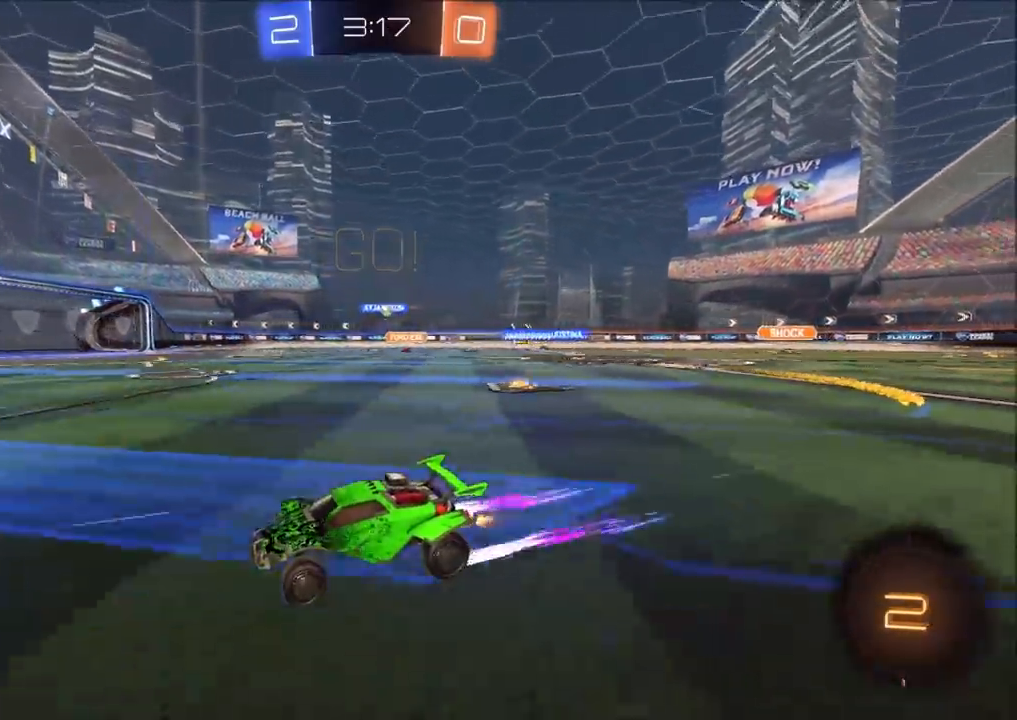
{"buttons": ["TRIANGLE", "R2"], "left_stick": "center", "right_stick": "center", "events": [[183, "left_stick", "center"], [233, "TRIANGLE", "down"], [300, "CIRCLE", "down"], [350, "TRIANGLE", "up"], [417, "CIRCLE", "up"], [433, "TRIANGLE", "down"]]}
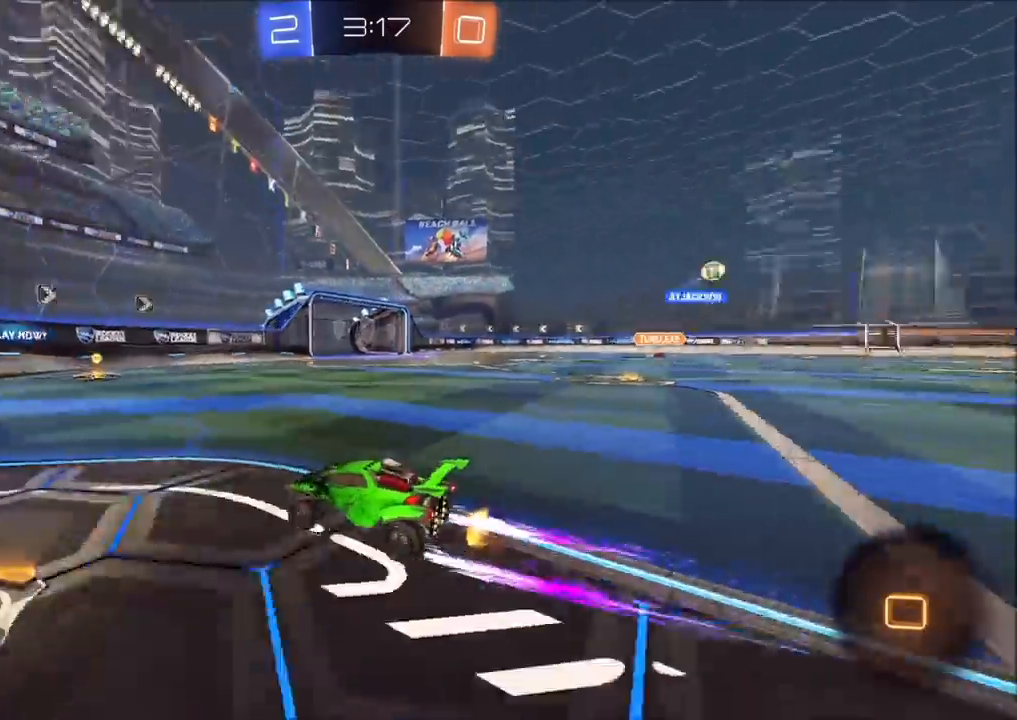
{"buttons": ["R2"], "left_stick": "up-right", "right_stick": "center", "events": [[50, "TRIANGLE", "up"], [183, "left_stick", "up-right"], [417, "left_stick", "center"], [500, "left_stick", "up-right"]]}
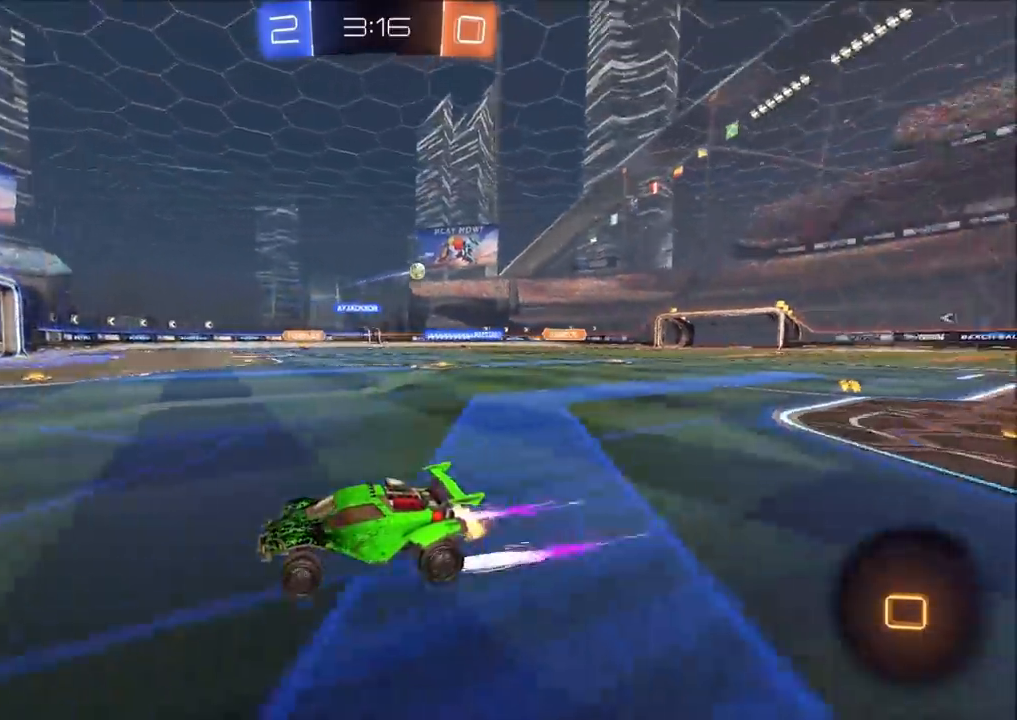
{"buttons": ["L2"], "left_stick": "up-right", "right_stick": "center", "events": [[117, "left_stick", "center"], [233, "R2", "up"], [250, "left_stick", "up-right"], [433, "L2", "down"]]}
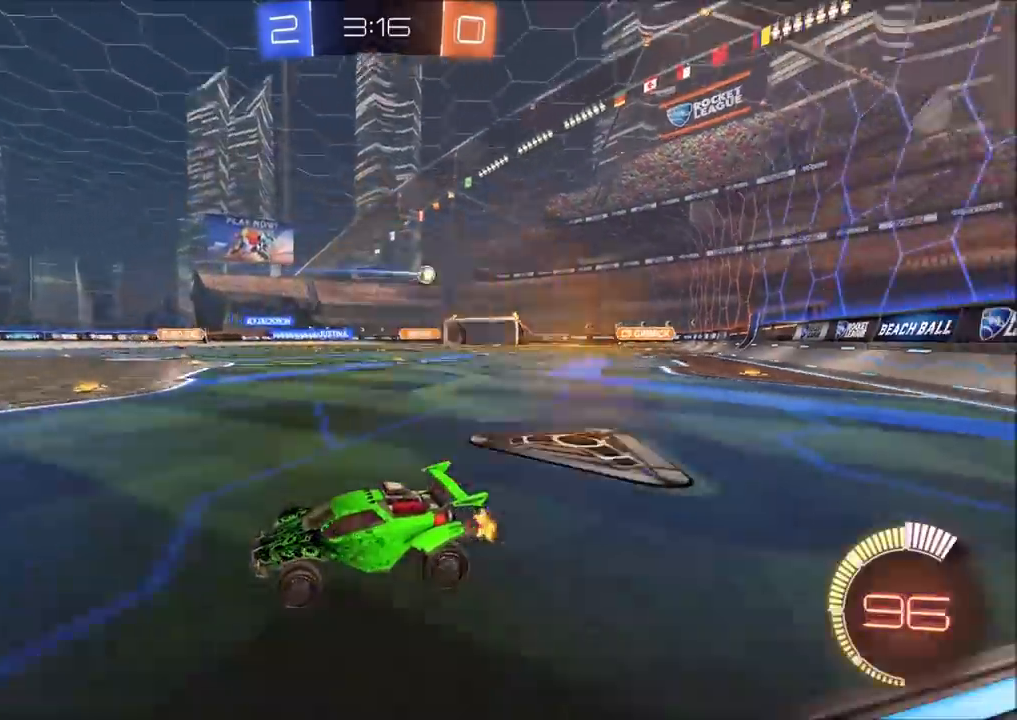
{"buttons": [], "left_stick": "left", "right_stick": "center", "events": [[167, "L2", "up"], [267, "L2", "down"], [333, "left_stick", "center"], [367, "L2", "up"], [483, "left_stick", "left"]]}
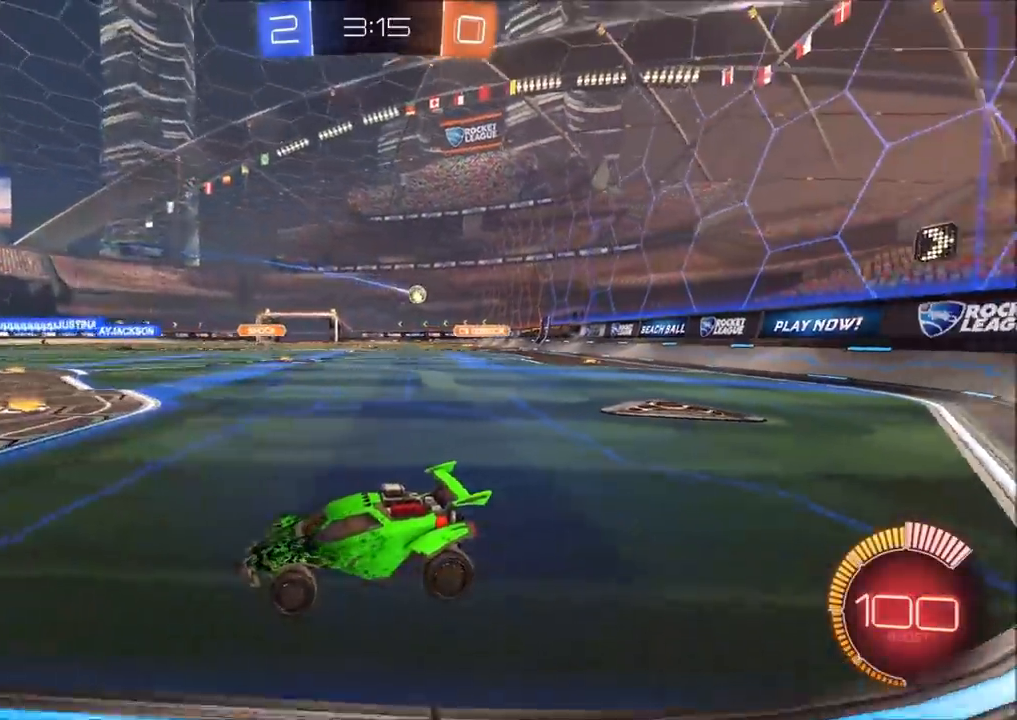
{"buttons": ["R2"], "left_stick": "up-right", "right_stick": "center", "events": [[50, "left_stick", "center"], [183, "left_stick", "right"], [250, "R2", "down"], [467, "left_stick", "up-right"]]}
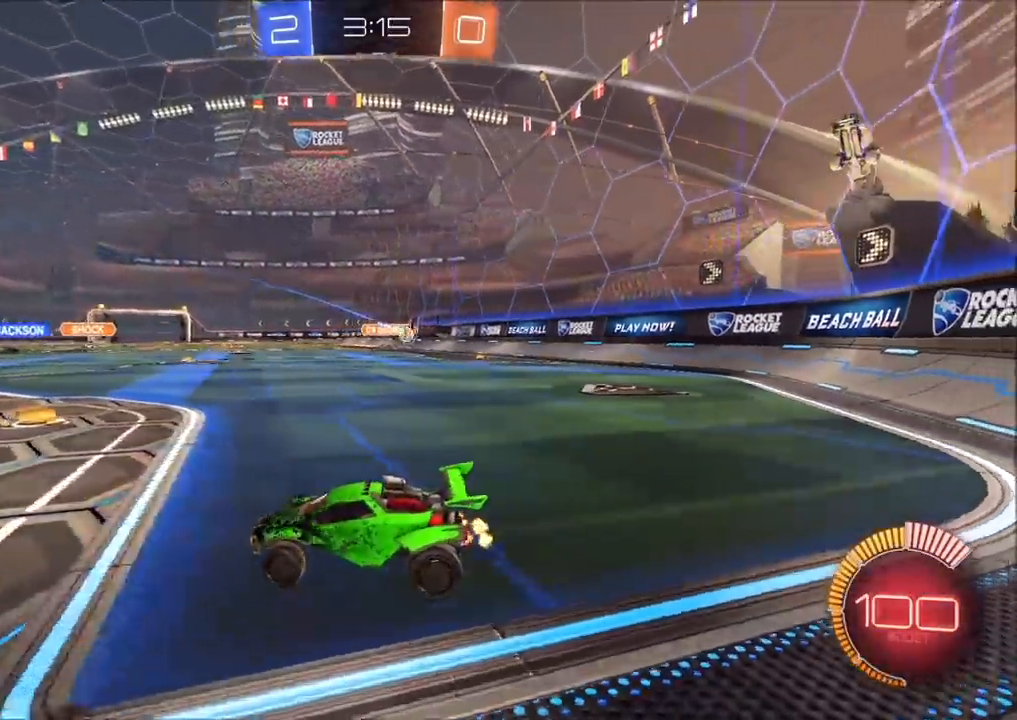
{"buttons": ["R2"], "left_stick": "up-right", "right_stick": "center", "events": [[133, "left_stick", "center"], [267, "R2", "up"], [283, "left_stick", "left"], [333, "R2", "down"], [400, "left_stick", "up-right"]]}
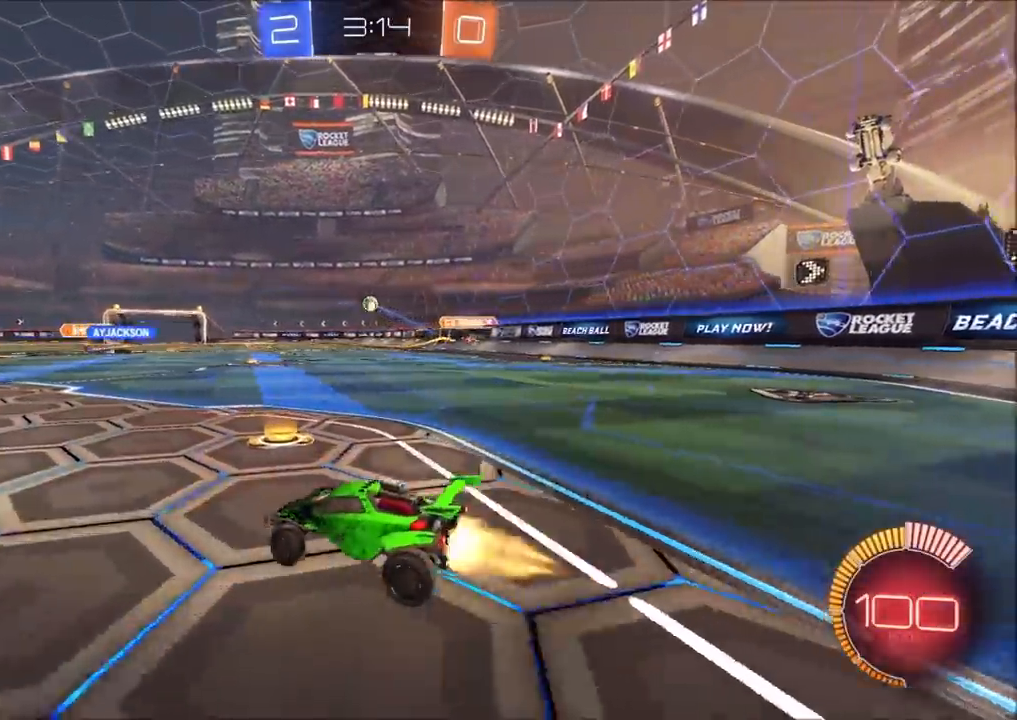
{"buttons": ["CIRCLE", "R2"], "left_stick": "center", "right_stick": "center", "events": [[17, "CIRCLE", "down"], [283, "left_stick", "center"], [367, "left_stick", "up-right"], [467, "left_stick", "center"]]}
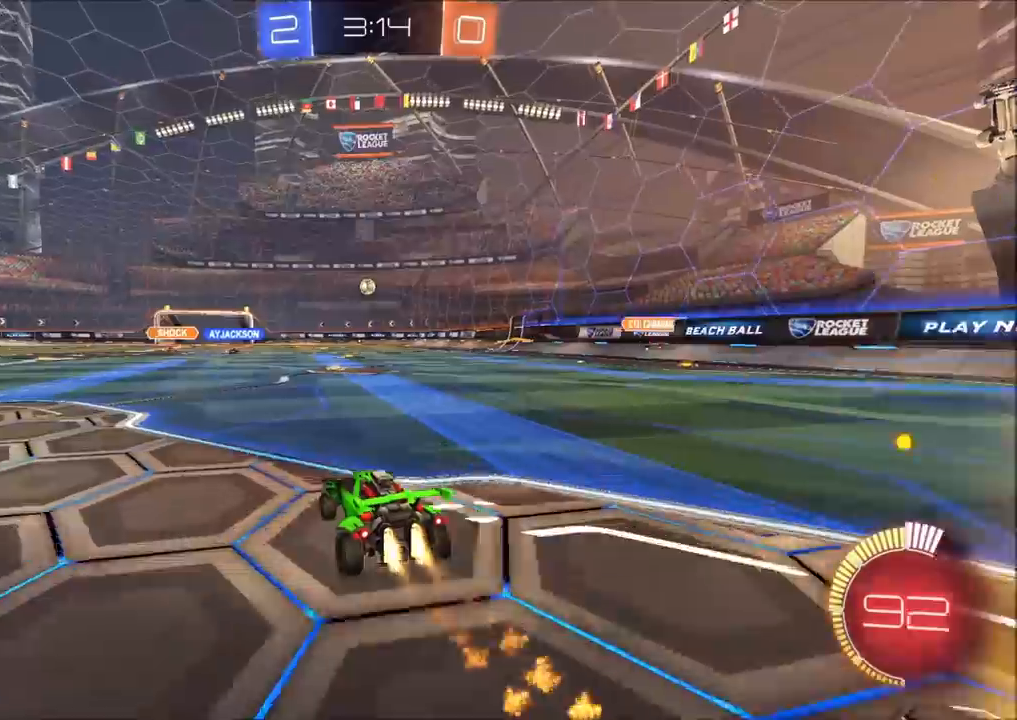
{"buttons": ["CIRCLE", "R2"], "left_stick": "center", "right_stick": "center", "events": [[150, "left_stick", "up-right"], [217, "left_stick", "center"]]}
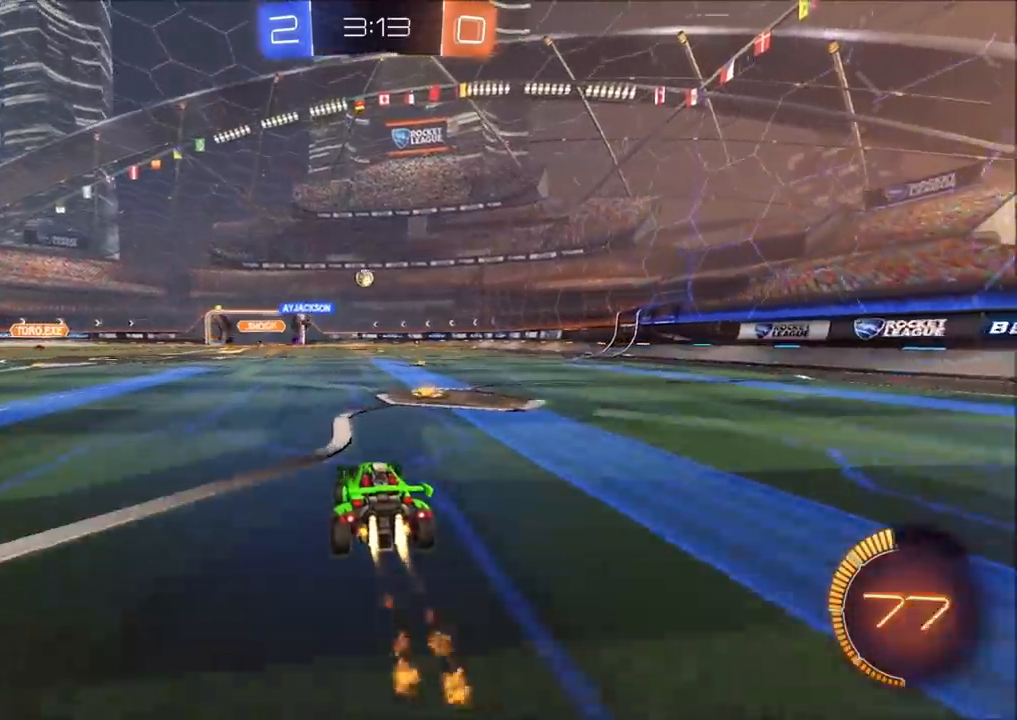
{"buttons": ["R2"], "left_stick": "center", "right_stick": "center", "events": [[67, "left_stick", "up-right"], [167, "left_stick", "center"], [300, "CIRCLE", "up"]]}
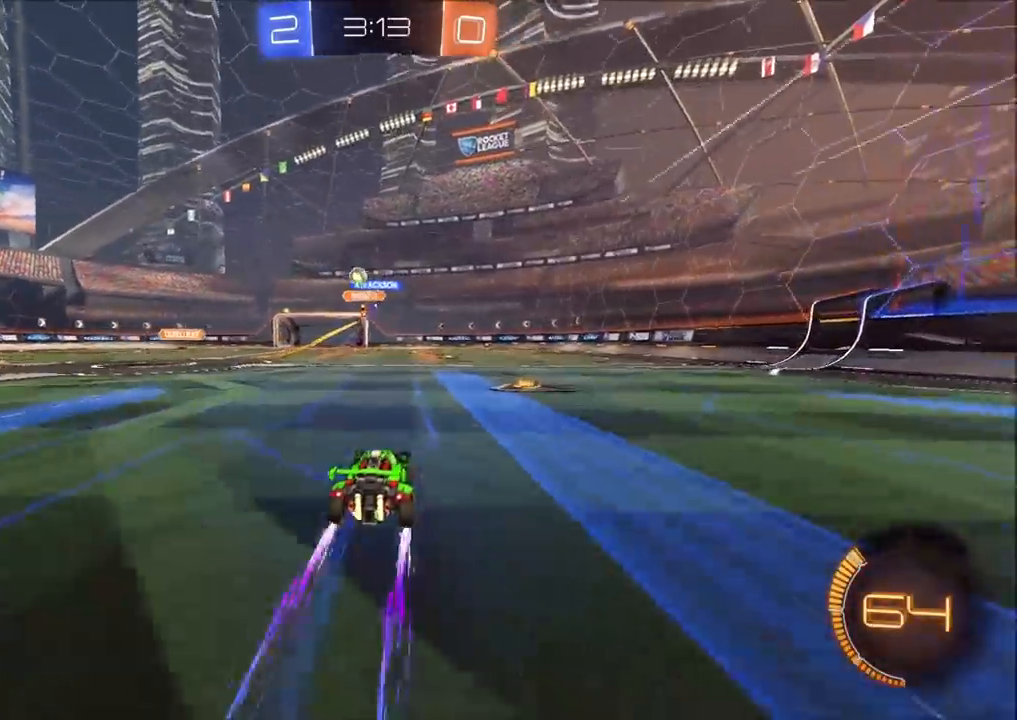
{"buttons": ["R2"], "left_stick": "left", "right_stick": "left", "events": [[200, "left_stick", "left"], [383, "left_stick", "center"], [467, "left_stick", "left"], [500, "right_stick", "left"]]}
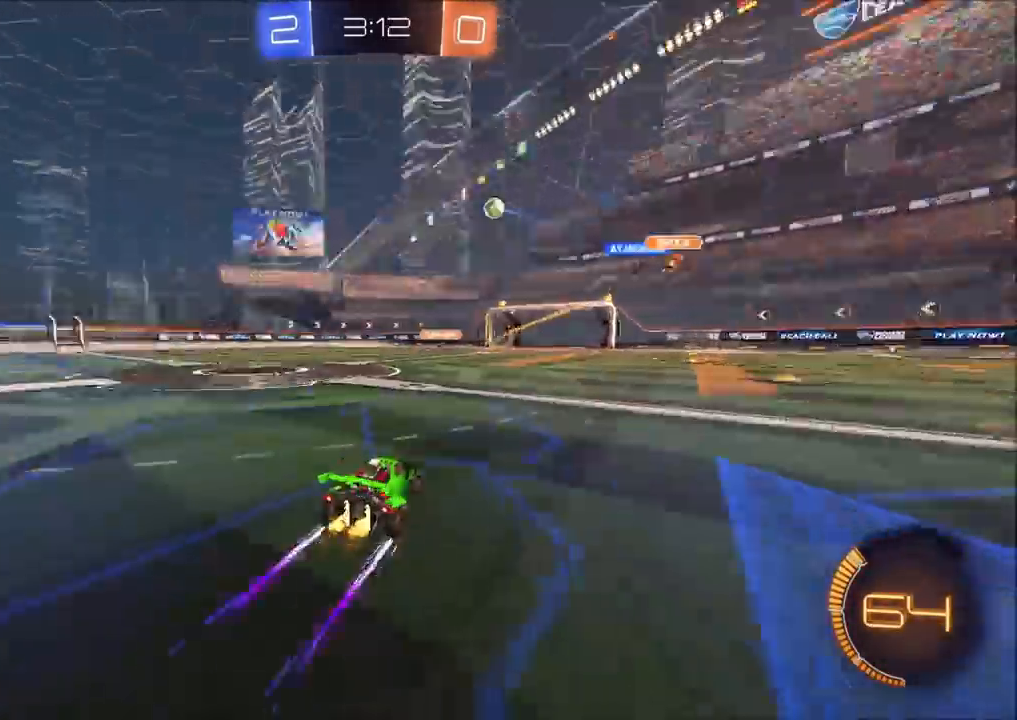
{"buttons": ["R2"], "left_stick": "left", "right_stick": "center", "events": [[100, "L1", "down"], [217, "L1", "up"], [450, "right_stick", "center"]]}
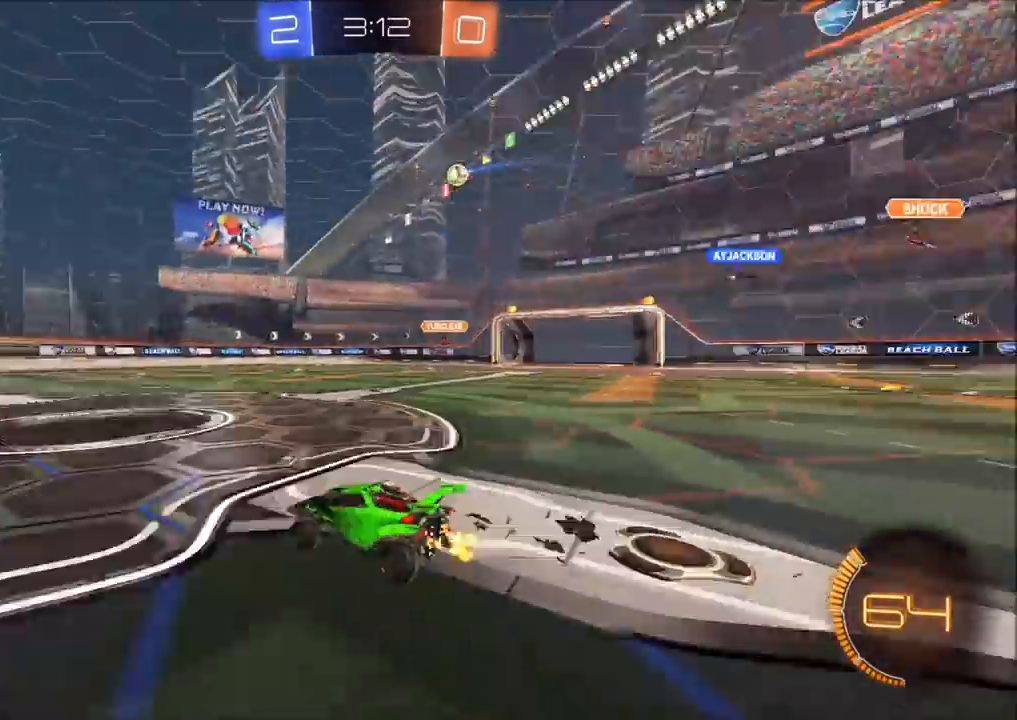
{"buttons": ["L1", "R2"], "left_stick": "left", "right_stick": "center", "events": [[267, "CROSS", "down"], [300, "L1", "down"], [317, "CROSS", "up"], [367, "CROSS", "down"], [483, "CROSS", "up"]]}
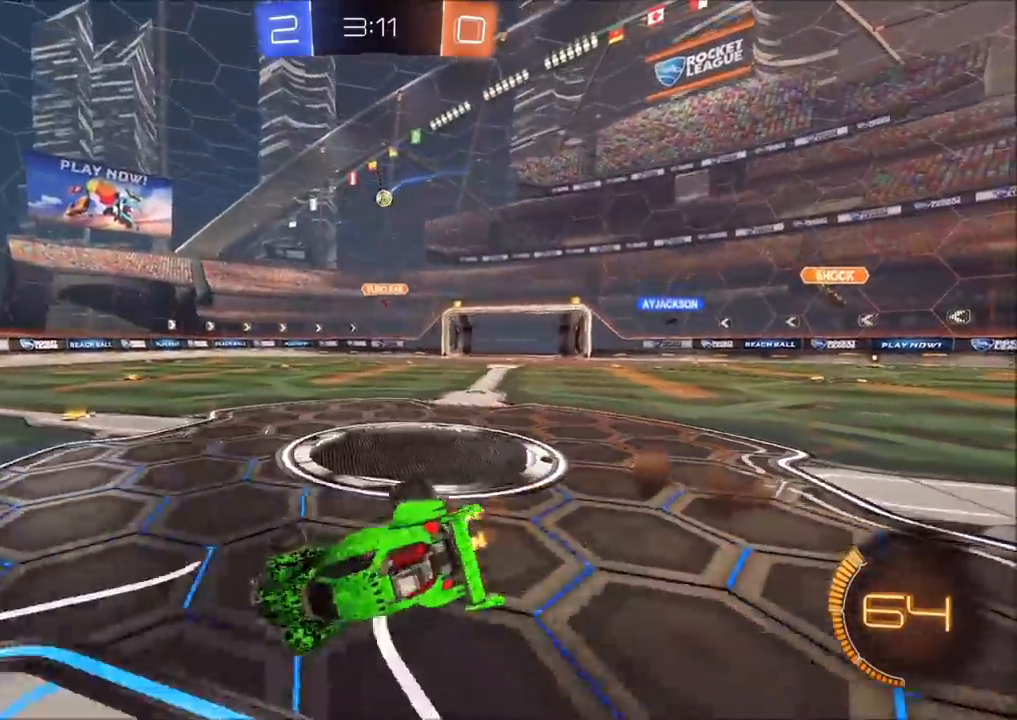
{"buttons": ["R2"], "left_stick": "center", "right_stick": "center", "events": [[283, "left_stick", "down-left"], [333, "L1", "up"], [467, "left_stick", "center"]]}
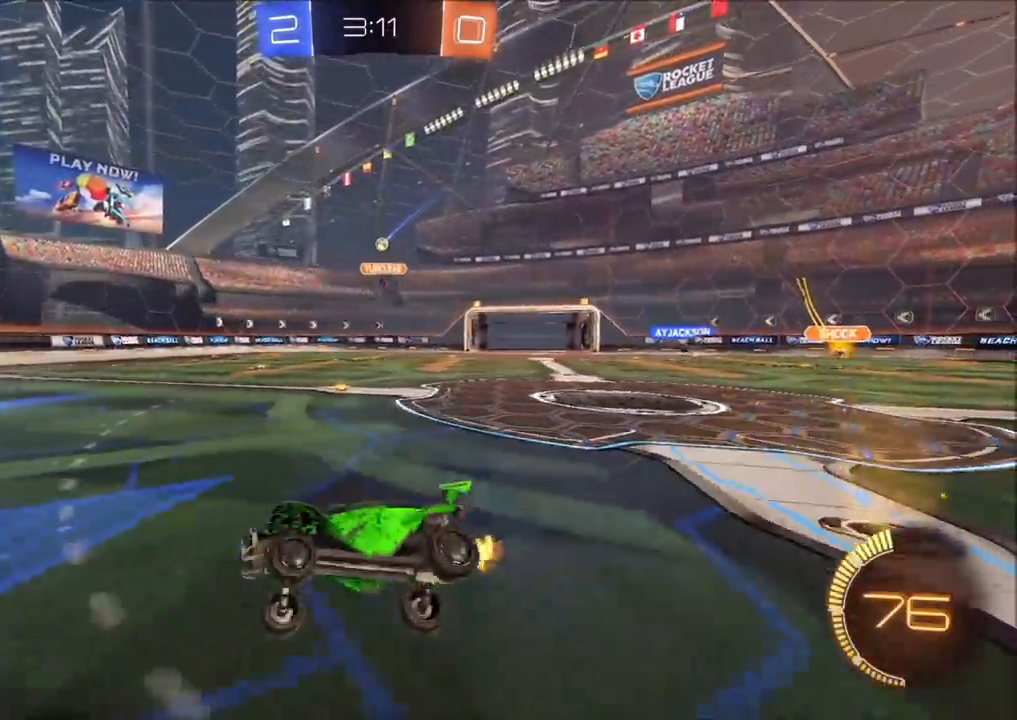
{"buttons": ["R2"], "left_stick": "right", "right_stick": "center", "events": [[400, "left_stick", "right"]]}
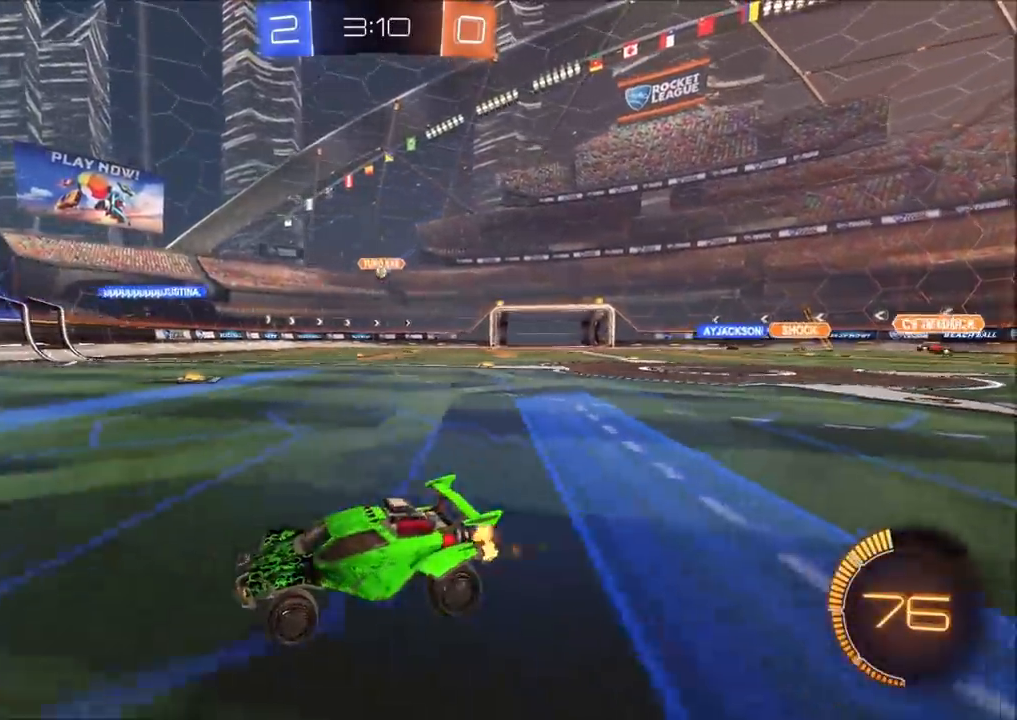
{"buttons": ["R2"], "left_stick": "up-right", "right_stick": "center", "events": [[267, "left_stick", "center"], [333, "left_stick", "up-right"]]}
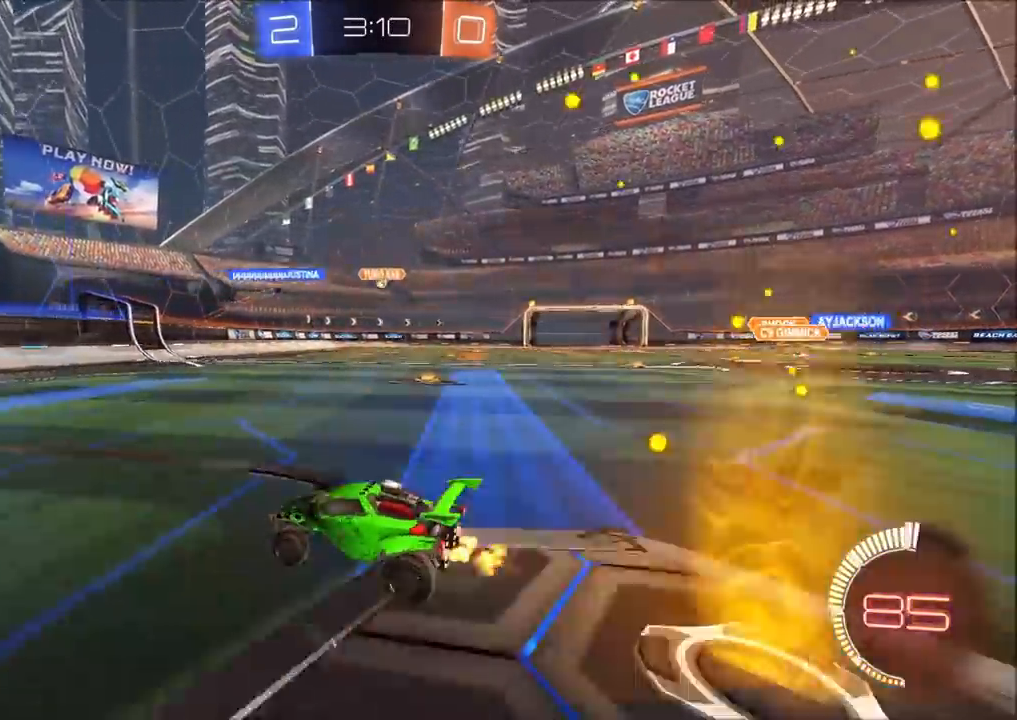
{"buttons": ["R2"], "left_stick": "up-right", "right_stick": "center", "events": []}